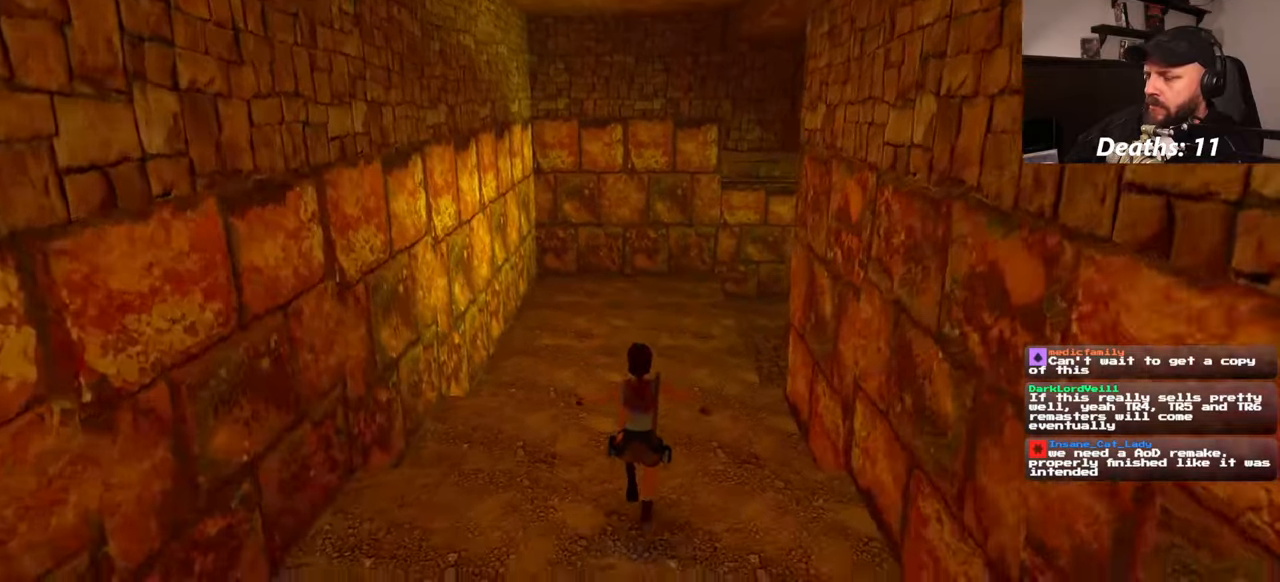
Gameplay with a controller (PlayStation layout); each line is a JSON object with the inputs held at the frame after it (dt_ms = milliseconds from this image to that frame). "events" lists button and stick changes between this image and that frame as [ms after this image, input, new state], when the widget could be followed in between. Not read: HOME L3 R2 R3 START.
{"dt_ms": 500, "buttons": [], "left_stick": "up", "right_stick": "down-right", "events": [[183, "right_stick", "down-right"]]}
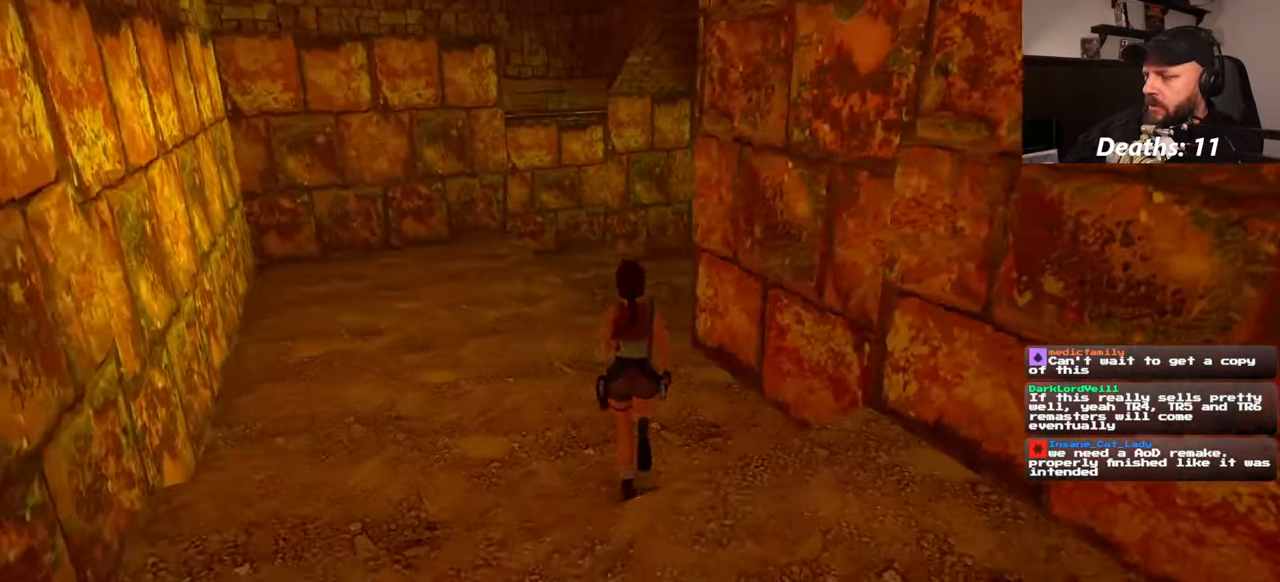
{"dt_ms": 500, "buttons": ["L2"], "left_stick": "up", "right_stick": "down-right", "events": [[33, "right_stick", "center"], [350, "L2", "down"], [366, "right_stick", "down-right"]]}
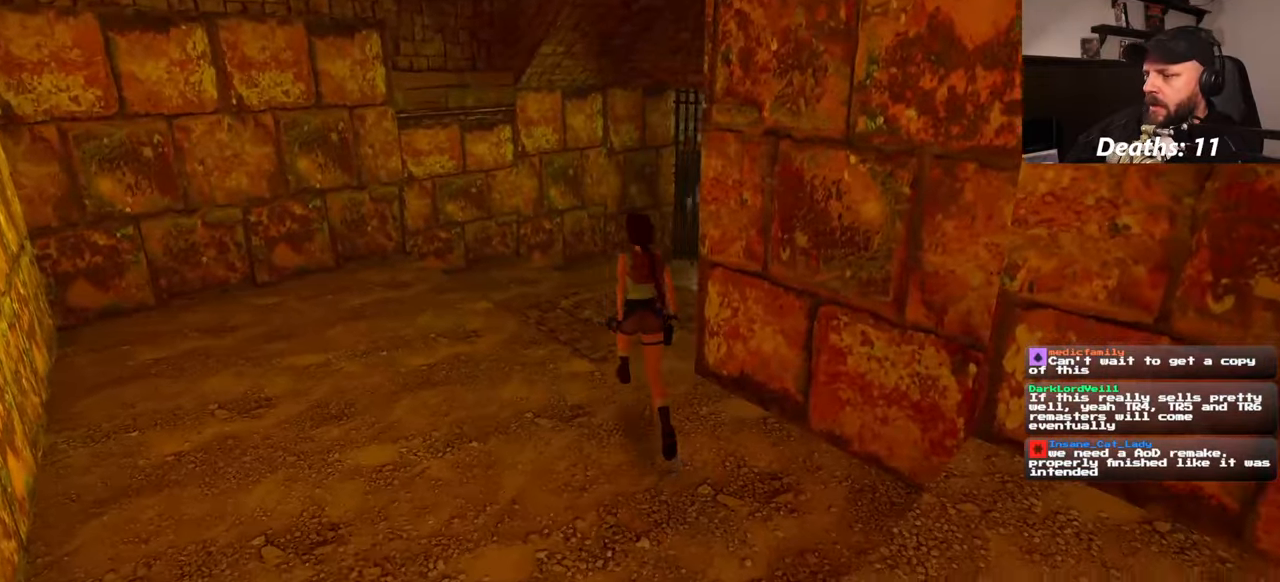
{"dt_ms": 500, "buttons": ["L2"], "left_stick": "up-left", "right_stick": "center", "events": [[266, "left_stick", "up-left"], [300, "right_stick", "center"]]}
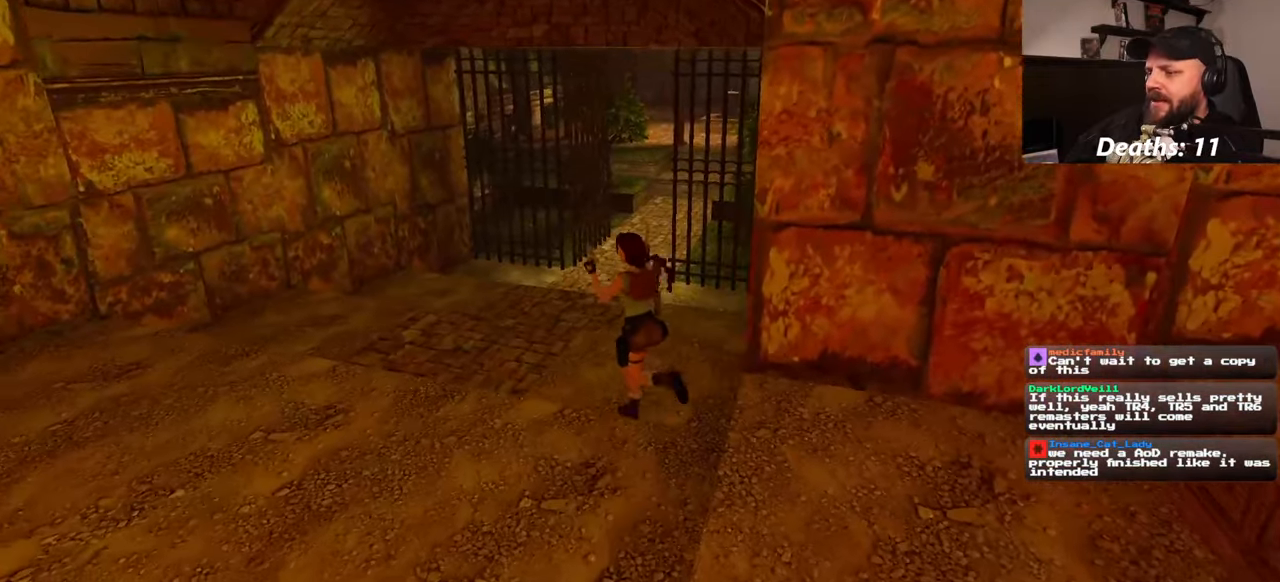
{"dt_ms": 1000, "buttons": ["L2"], "left_stick": "up", "right_stick": "down-right", "events": [[400, "right_stick", "down-right"], [416, "left_stick", "up"], [450, "DPAD_LEFT", "down"], [516, "DPAD_LEFT", "up"], [516, "left_stick", "up-left"], [566, "right_stick", "center"], [716, "left_stick", "up"], [933, "right_stick", "down-right"]]}
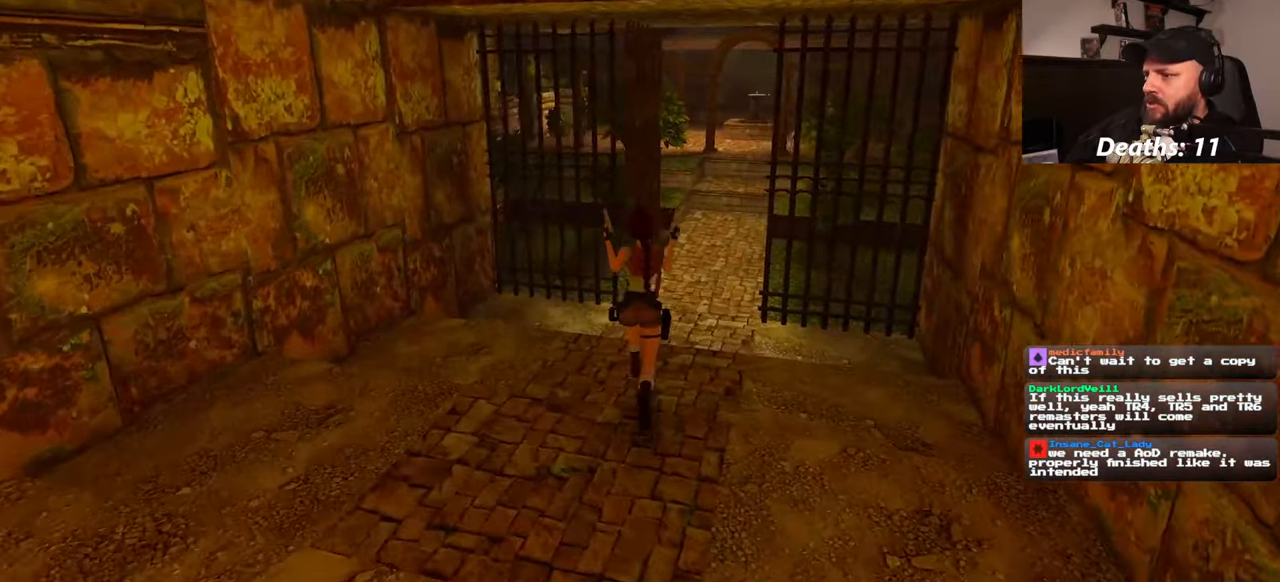
{"dt_ms": 500, "buttons": ["L2"], "left_stick": "up", "right_stick": "center", "events": [[116, "right_stick", "center"]]}
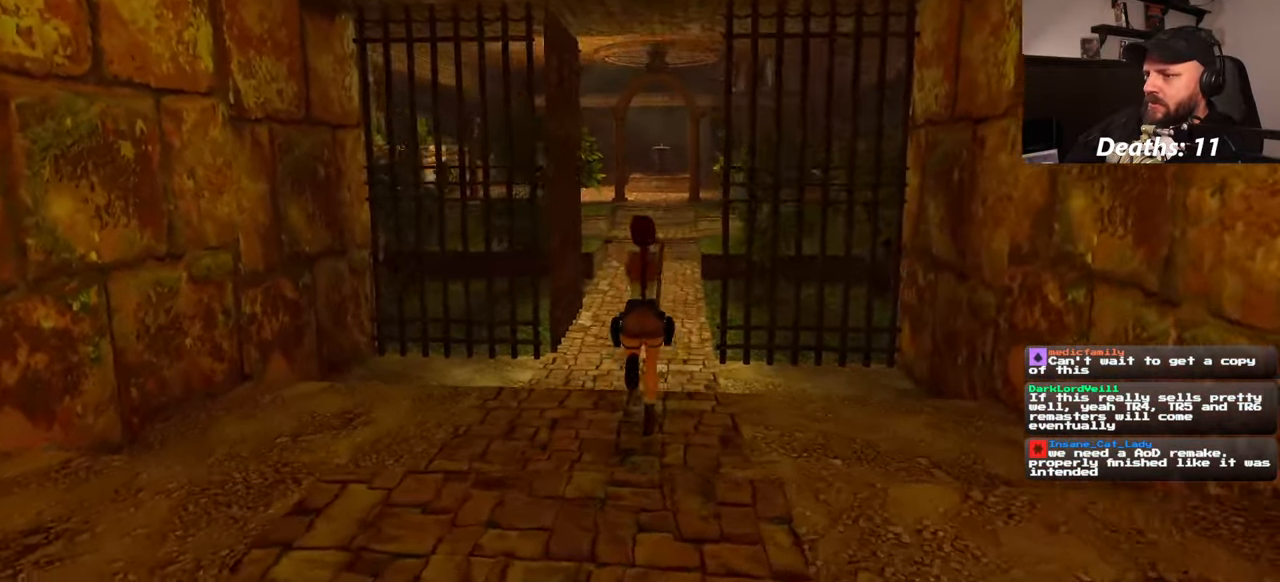
{"dt_ms": 500, "buttons": ["L2"], "left_stick": "up", "right_stick": "center", "events": []}
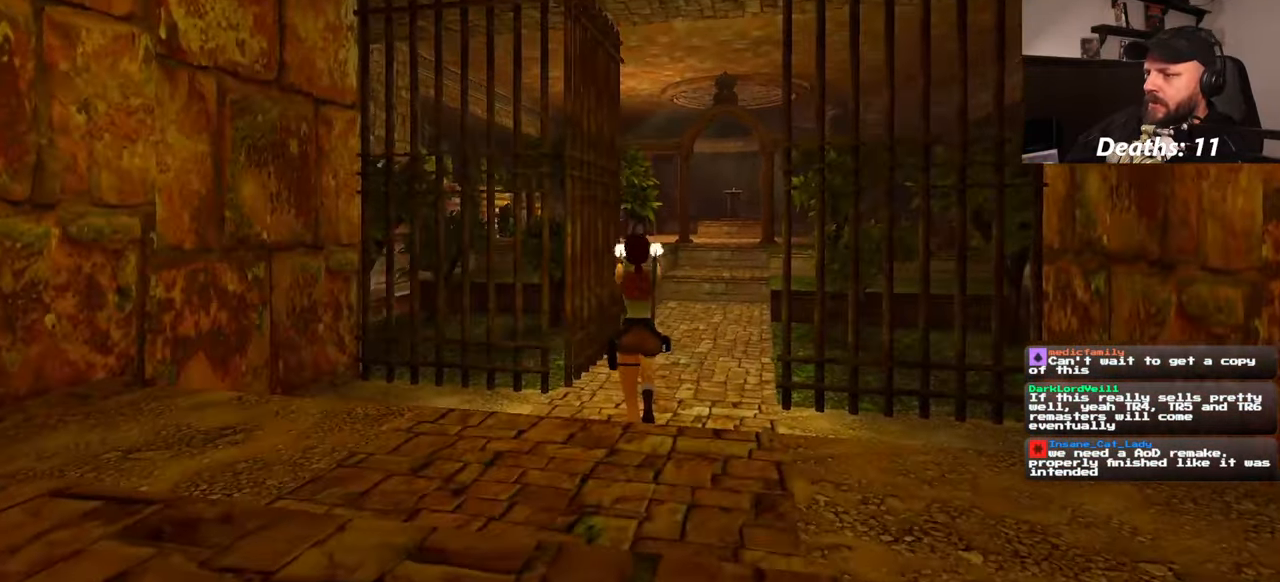
{"dt_ms": 500, "buttons": ["L2"], "left_stick": "up", "right_stick": "center", "events": []}
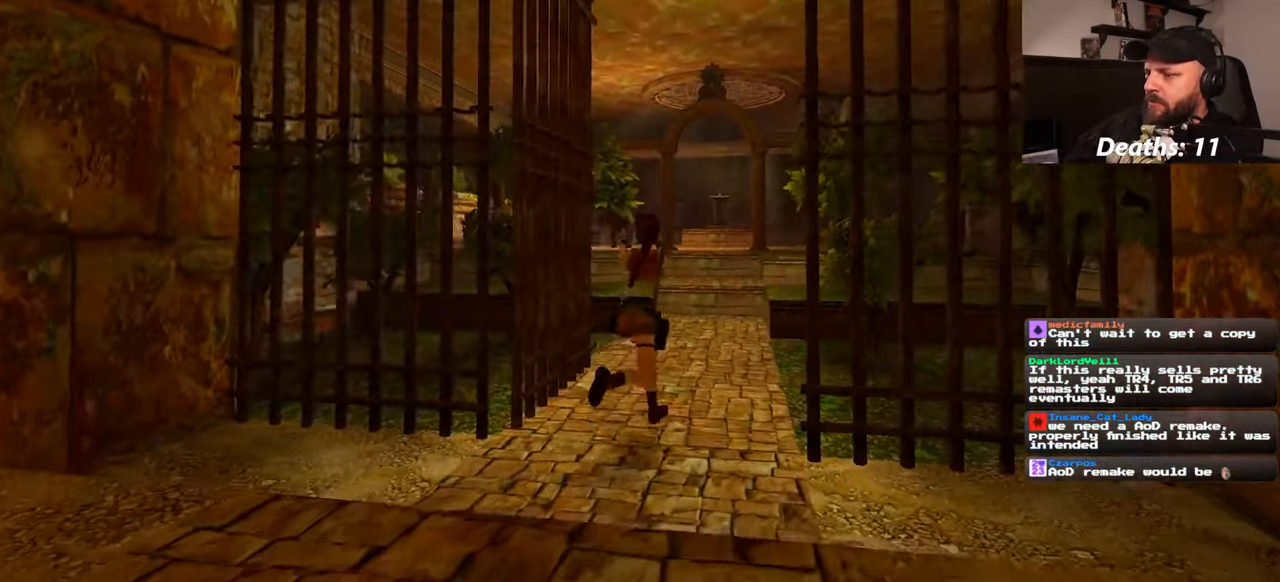
{"dt_ms": 500, "buttons": ["L2"], "left_stick": "center", "right_stick": "center", "events": [[133, "left_stick", "center"]]}
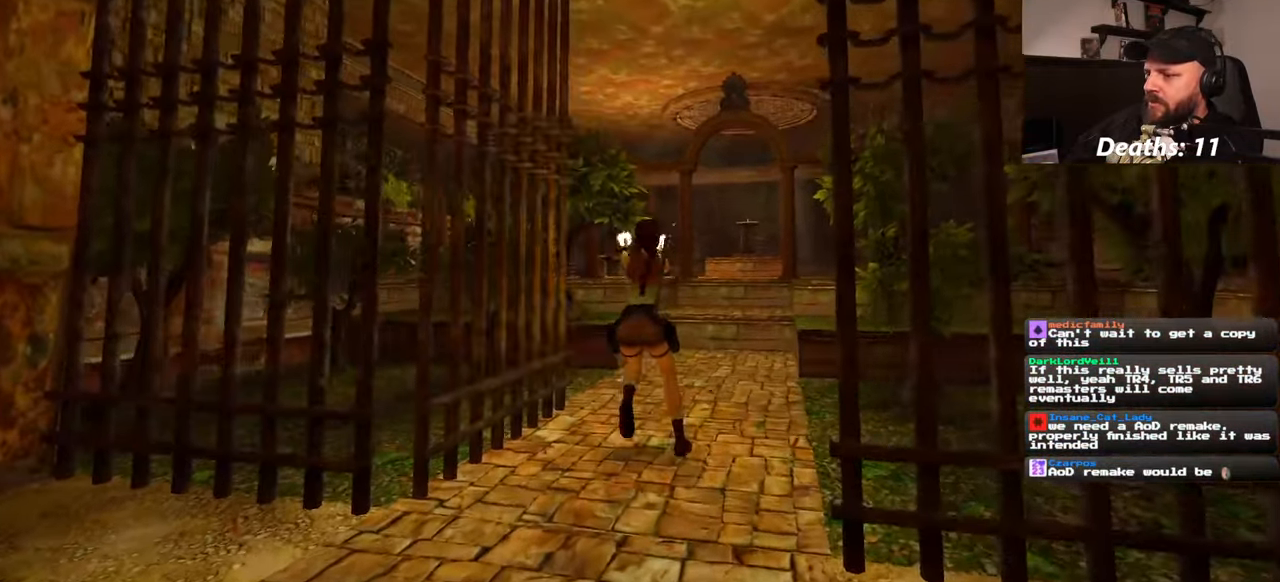
{"dt_ms": 500, "buttons": ["L2"], "left_stick": "center", "right_stick": "center", "events": []}
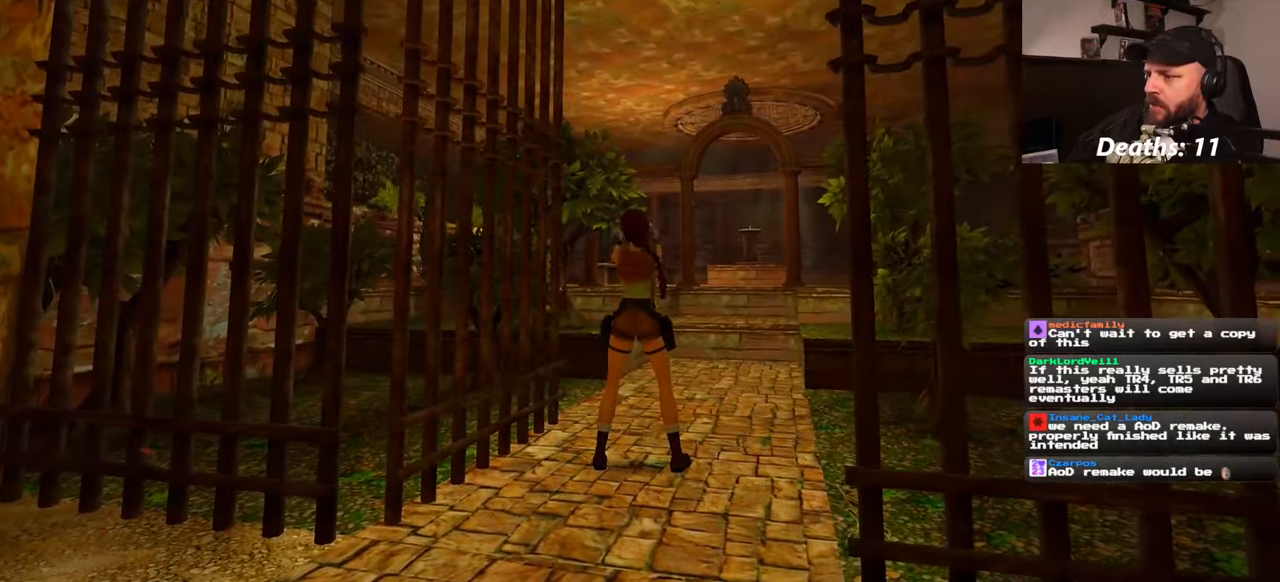
{"dt_ms": 500, "buttons": ["L2"], "left_stick": "center", "right_stick": "center", "events": []}
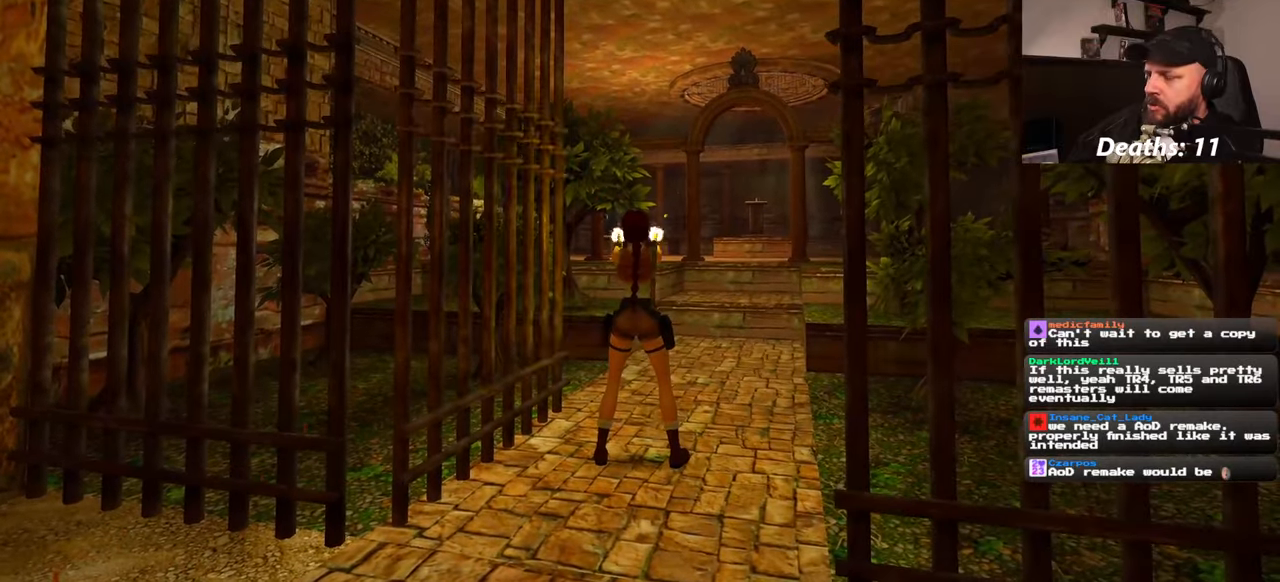
{"dt_ms": 500, "buttons": ["L2"], "left_stick": "center", "right_stick": "center", "events": []}
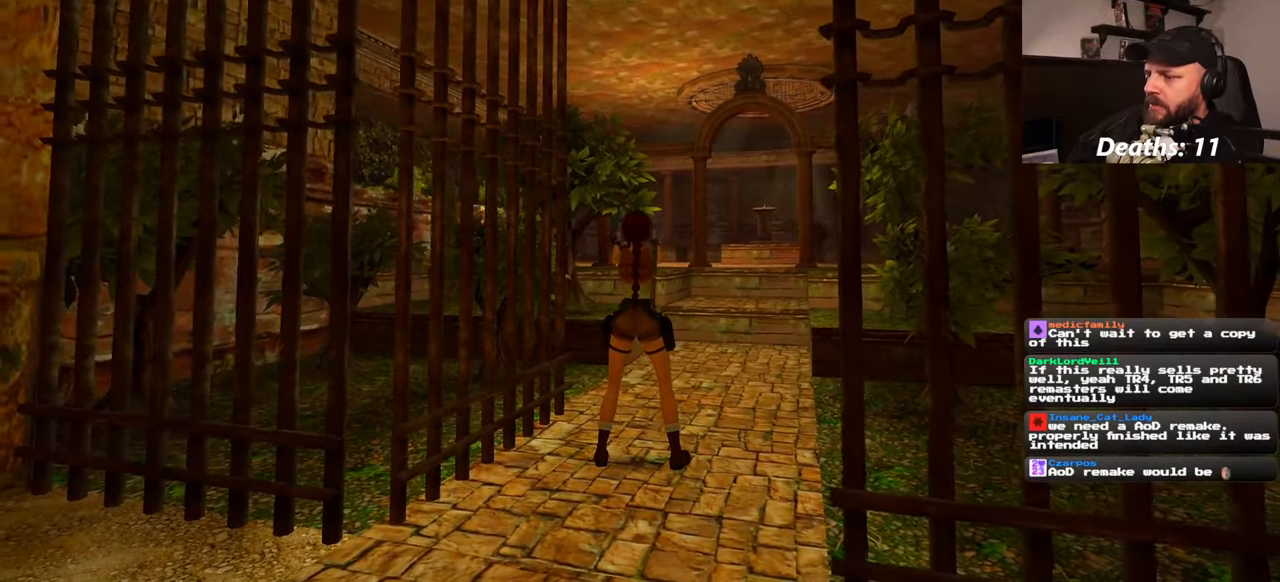
{"dt_ms": 500, "buttons": ["L2"], "left_stick": "center", "right_stick": "center", "events": []}
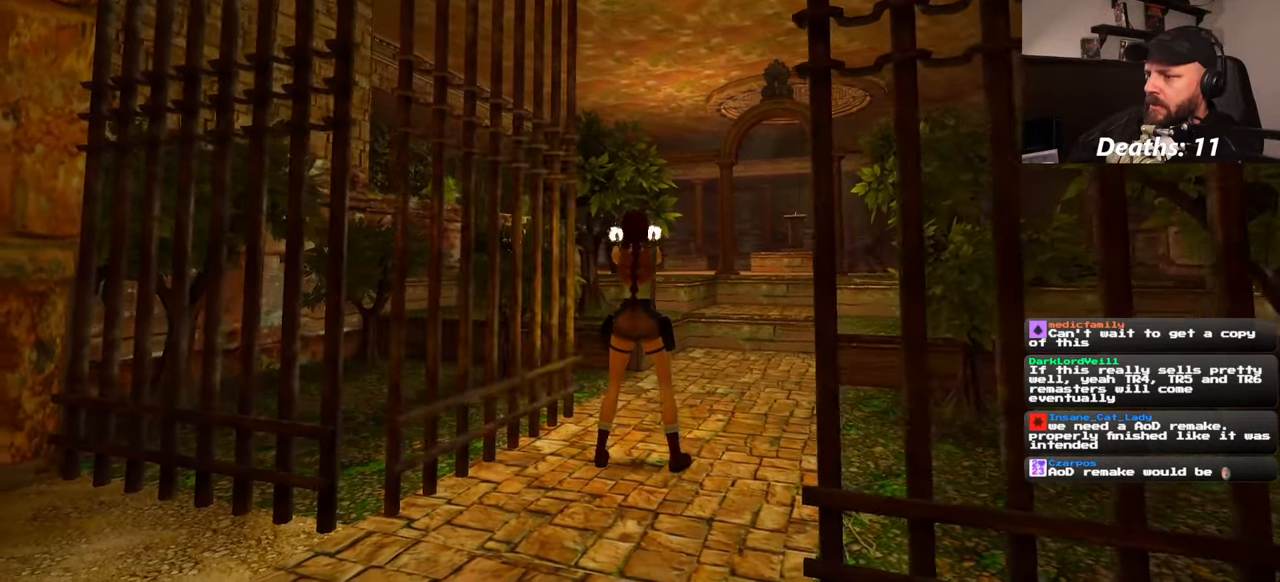
{"dt_ms": 500, "buttons": ["L2"], "left_stick": "center", "right_stick": "center", "events": []}
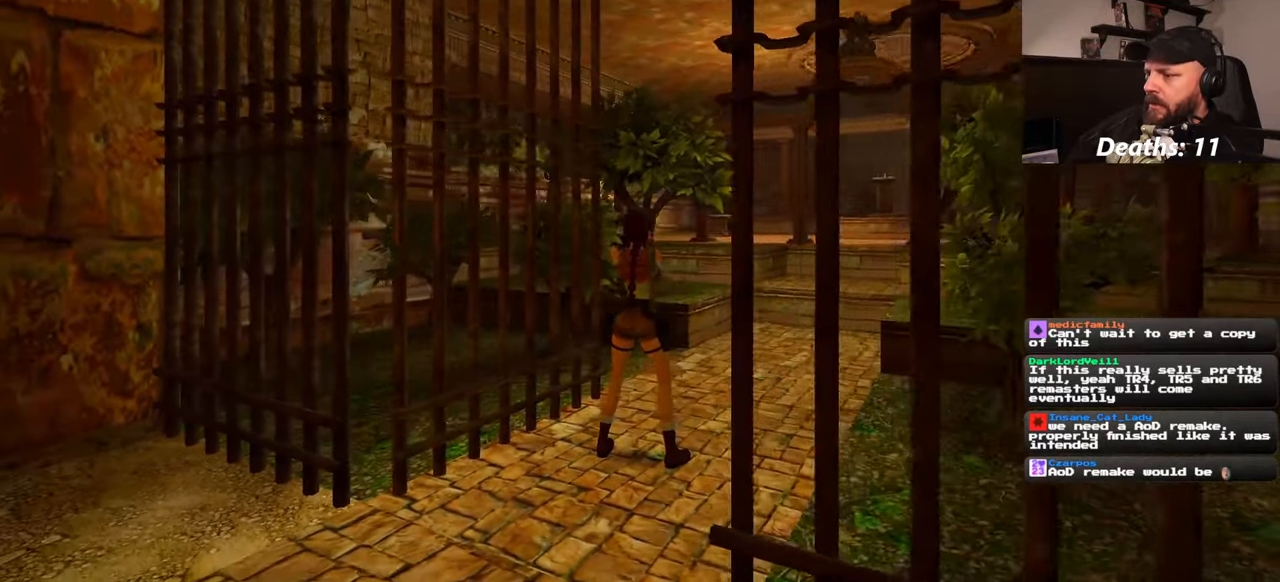
{"dt_ms": 500, "buttons": ["SQUARE", "L2"], "left_stick": "down", "right_stick": "center", "events": [[183, "SQUARE", "down"], [350, "left_stick", "down"]]}
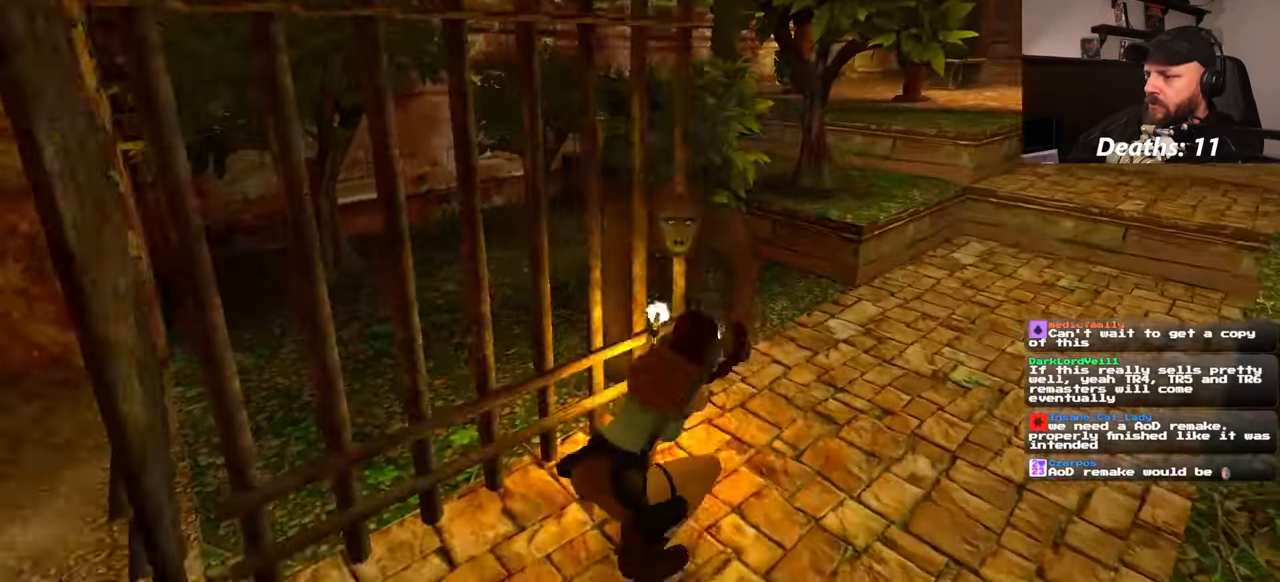
{"dt_ms": 500, "buttons": ["L2"], "left_stick": "center", "right_stick": "center", "events": [[83, "left_stick", "down-left"], [233, "left_stick", "down"], [367, "left_stick", "center"], [450, "SQUARE", "up"]]}
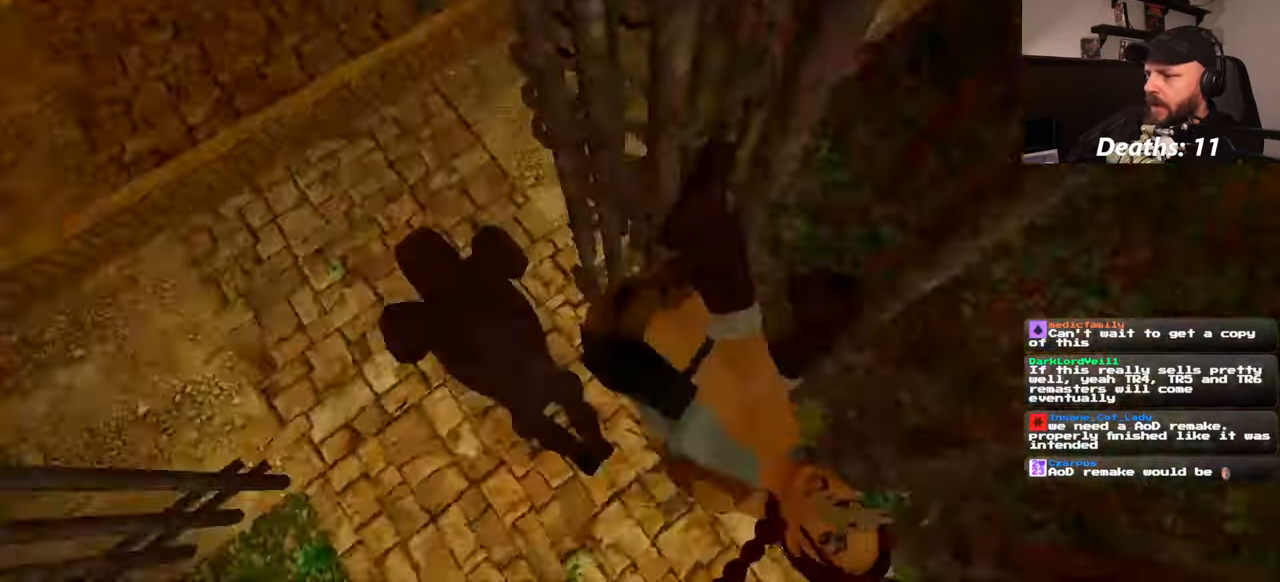
{"dt_ms": 500, "buttons": [], "left_stick": "center", "right_stick": "center", "events": [[400, "L2", "up"]]}
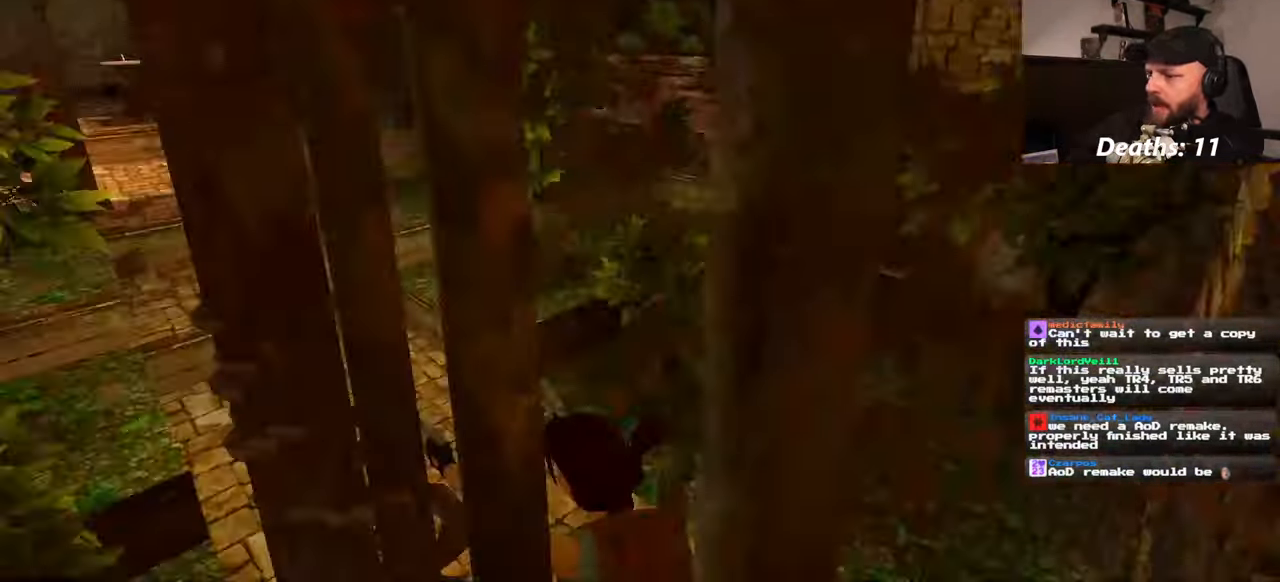
{"dt_ms": 500, "buttons": ["SQUARE", "L2"], "left_stick": "up", "right_stick": "center", "events": [[317, "SQUARE", "down"], [367, "left_stick", "up"], [383, "L2", "down"]]}
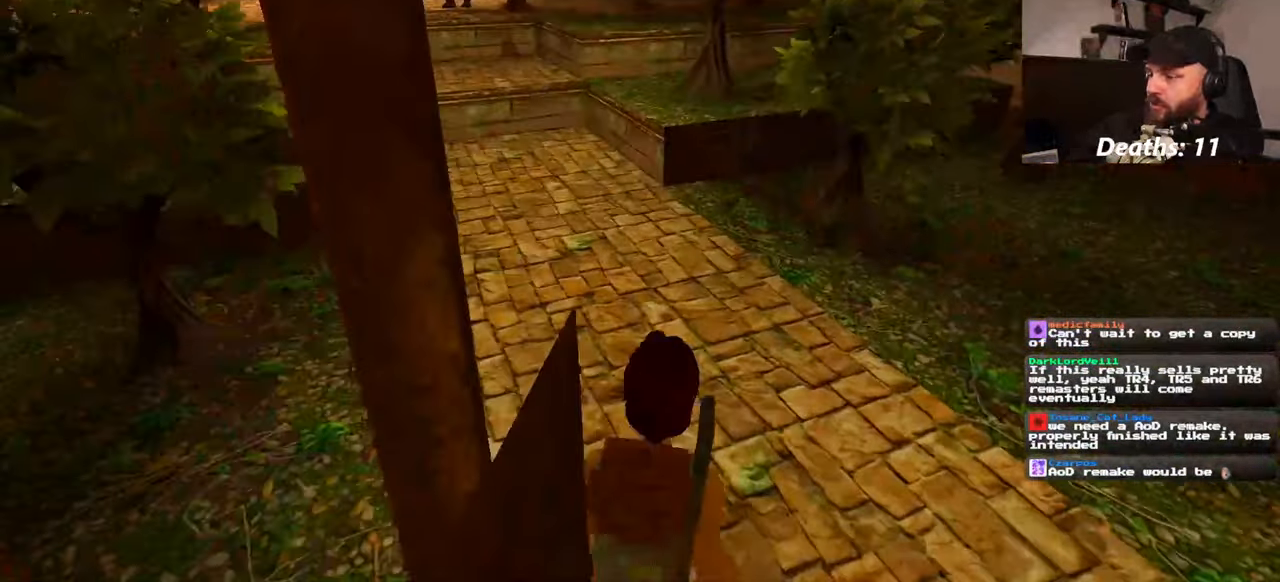
{"dt_ms": 500, "buttons": ["L2"], "left_stick": "up-left", "right_stick": "left", "events": [[317, "SQUARE", "up"], [400, "left_stick", "up-left"], [450, "right_stick", "left"]]}
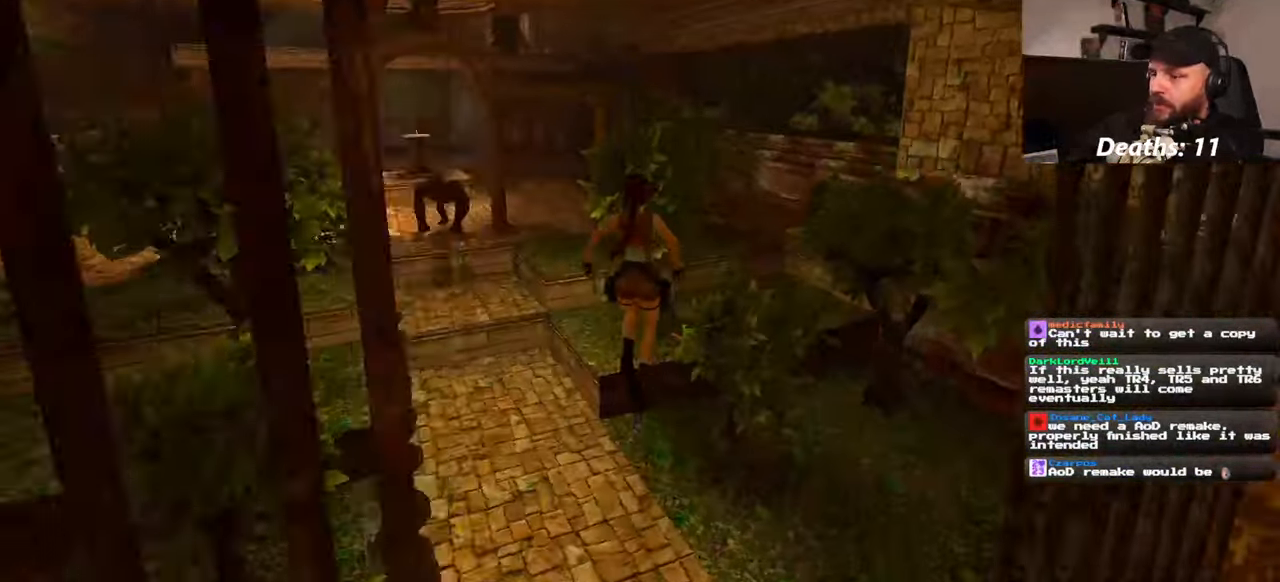
{"dt_ms": 500, "buttons": ["L2"], "left_stick": "up", "right_stick": "center", "events": [[83, "right_stick", "center"], [484, "left_stick", "up"]]}
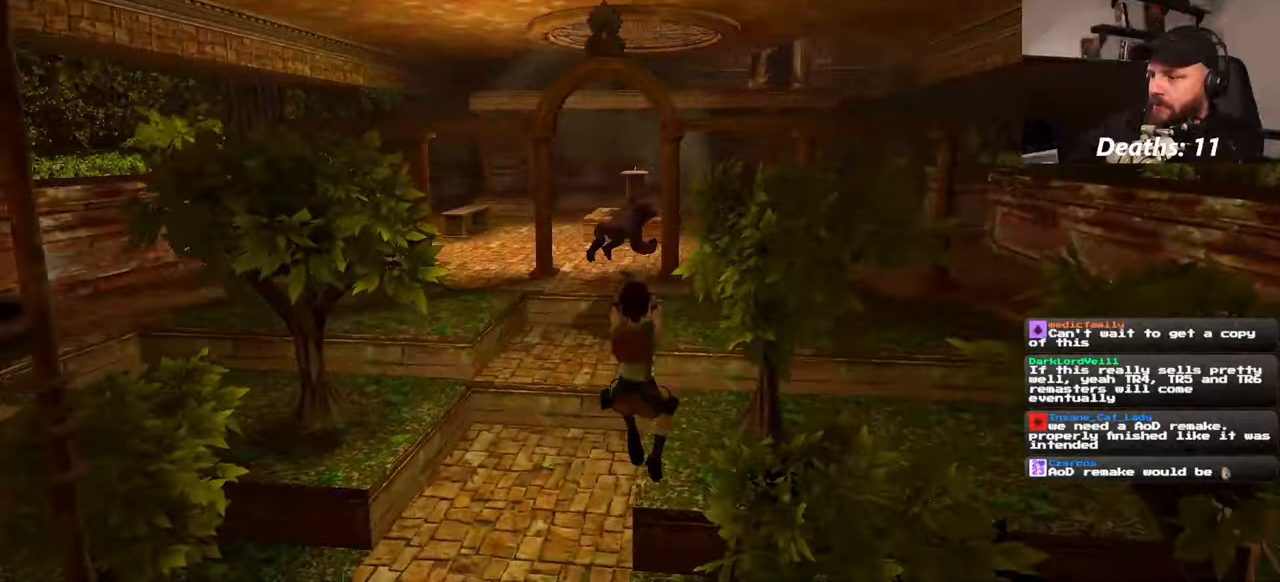
{"dt_ms": 500, "buttons": ["SQUARE", "L2"], "left_stick": "up", "right_stick": "center", "events": [[117, "left_stick", "up-left"], [400, "left_stick", "up"], [450, "SQUARE", "down"]]}
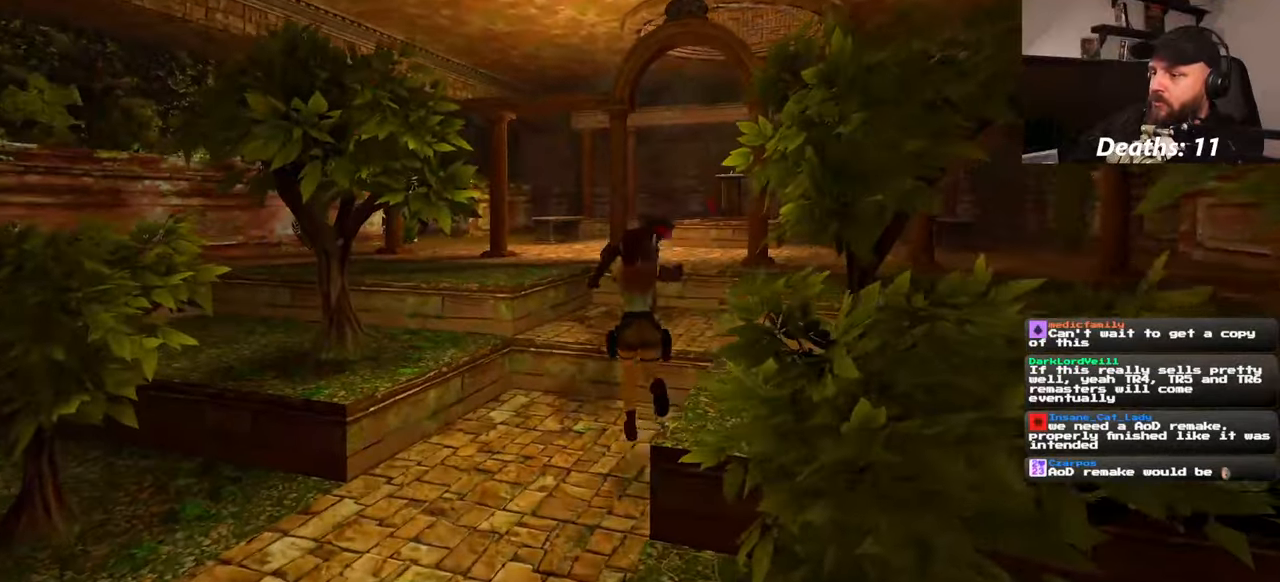
{"dt_ms": 500, "buttons": ["L2"], "left_stick": "up-right", "right_stick": "center", "events": [[34, "left_stick", "up-right"], [200, "SQUARE", "up"], [234, "CIRCLE", "down"], [450, "CIRCLE", "up"]]}
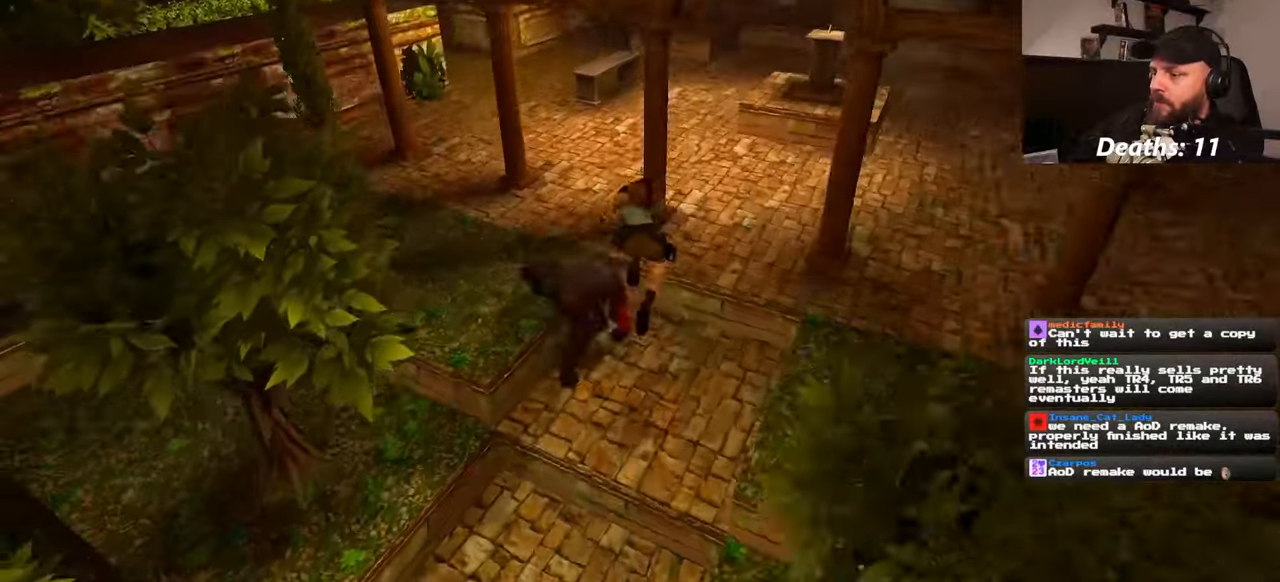
{"dt_ms": 500, "buttons": ["L2"], "left_stick": "center", "right_stick": "center", "events": [[34, "left_stick", "center"], [267, "L1", "down"], [284, "L1", "up"]]}
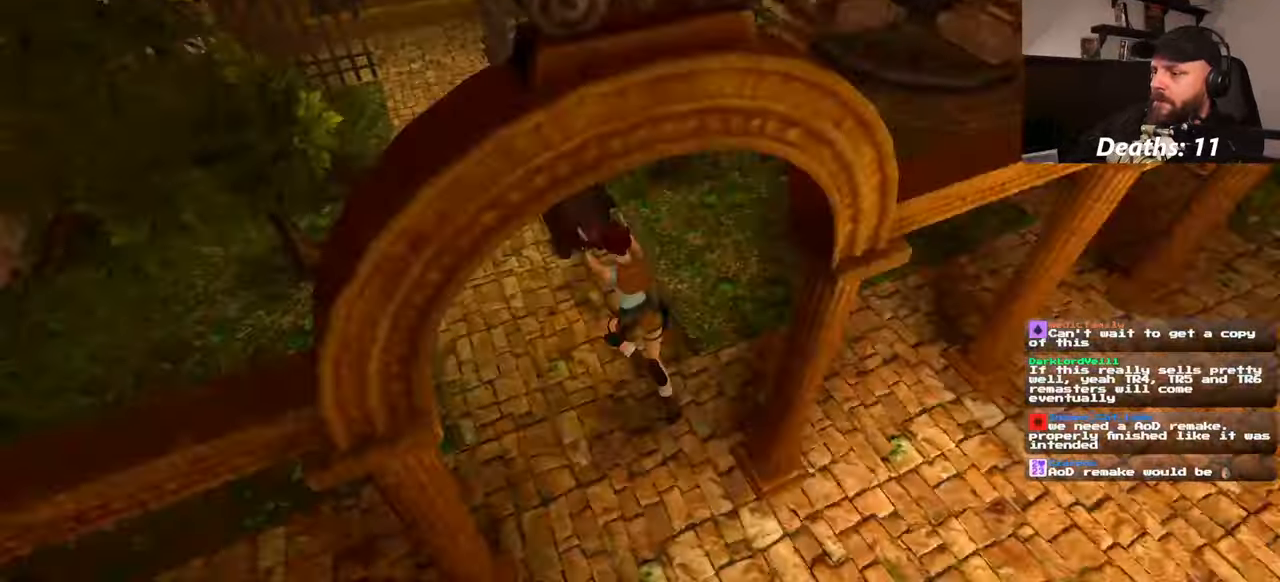
{"dt_ms": 500, "buttons": ["L2"], "left_stick": "down", "right_stick": "center", "events": [[417, "left_stick", "down"]]}
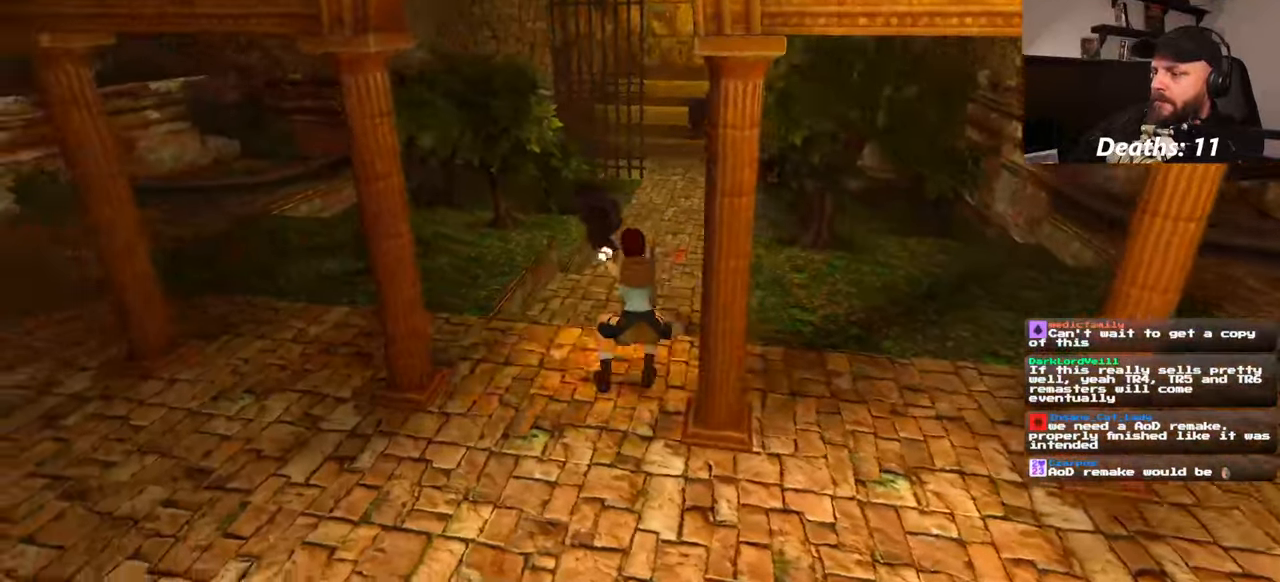
{"dt_ms": 500, "buttons": ["L2"], "left_stick": "down-left", "right_stick": "center", "events": [[417, "left_stick", "down-left"]]}
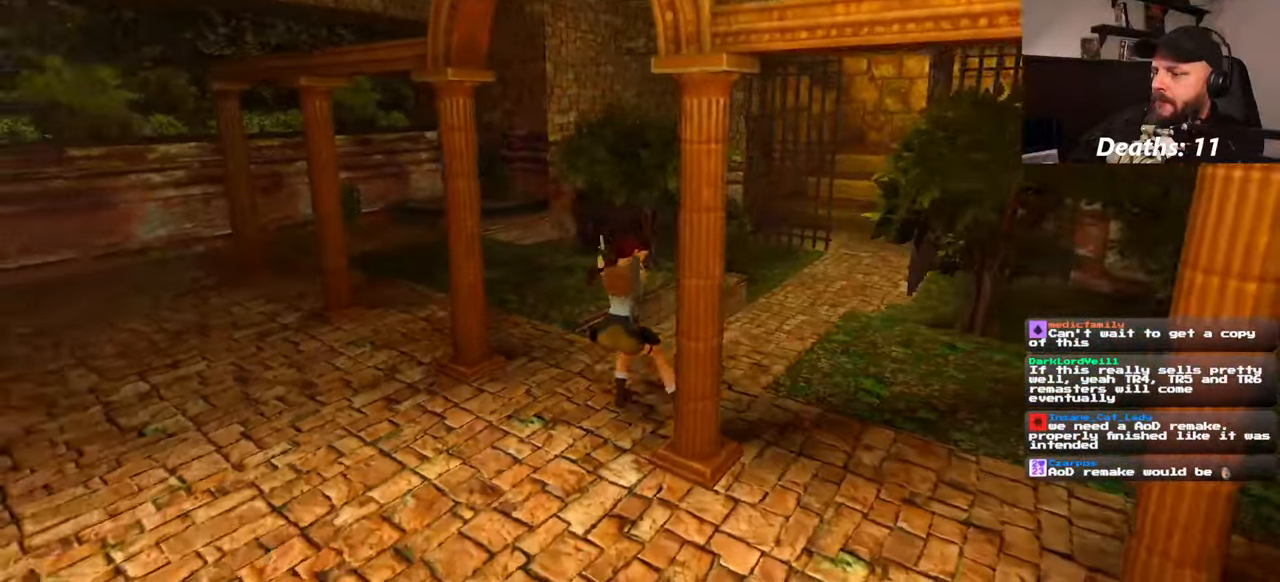
{"dt_ms": 500, "buttons": ["L2"], "left_stick": "down", "right_stick": "center", "events": [[384, "left_stick", "down"]]}